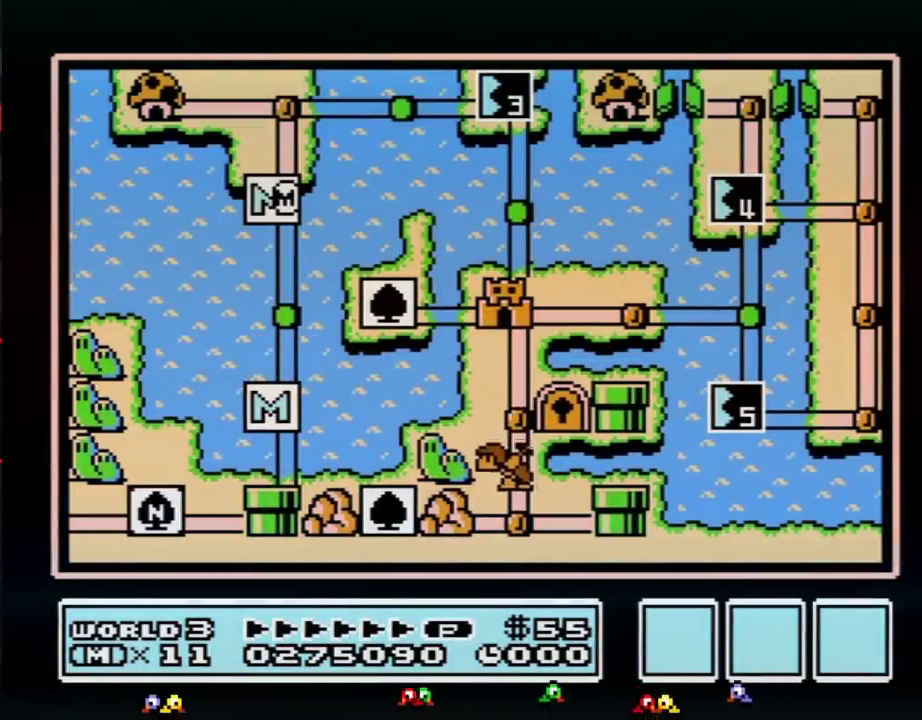
Gameplay with a controller (Nintendo layout); each line is a JSON object with the inputs held at the frame after it. "events" lists button and stick changes between this image and that frame as [ms after this image, input, new state], when the widget could be followed in between. Not read: L3 R3.
{"buttons": ["DPAD_UP"], "events": [[183, "DPAD_UP", "down"]]}
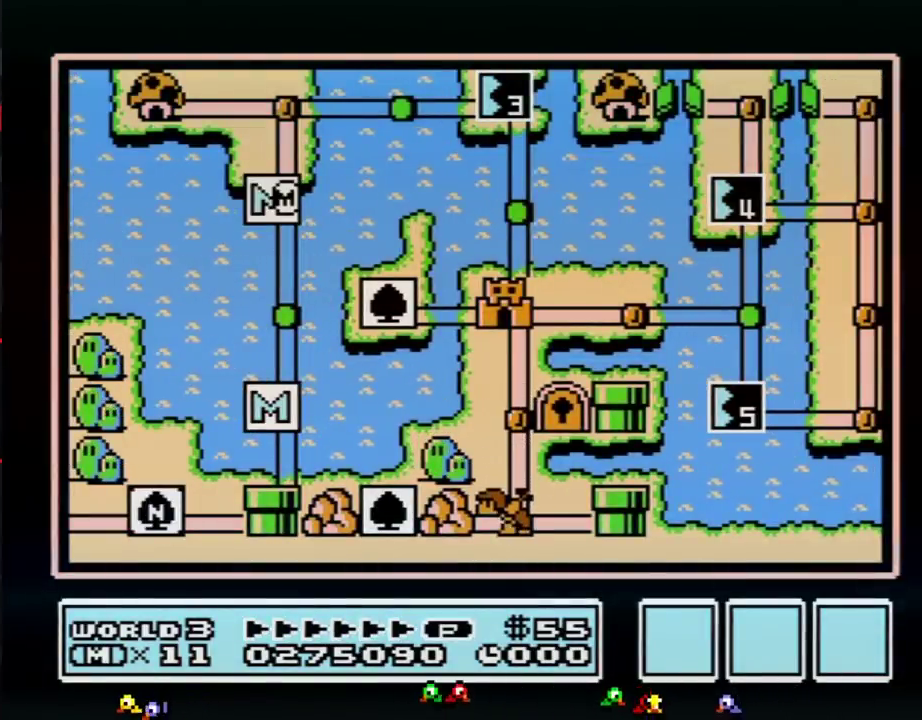
{"buttons": ["DPAD_UP"], "events": []}
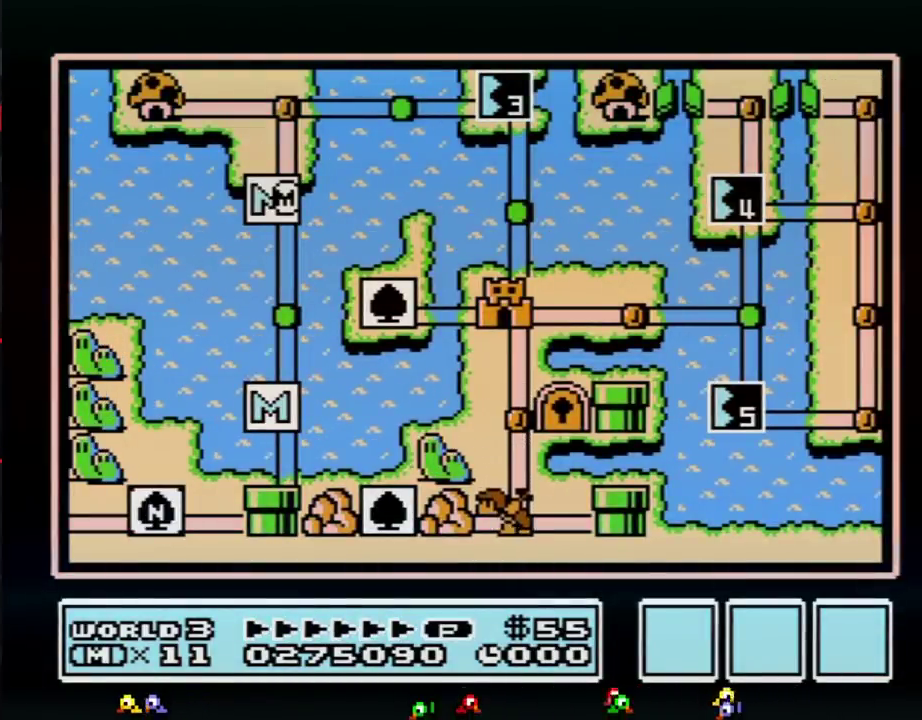
{"buttons": ["DPAD_UP"], "events": []}
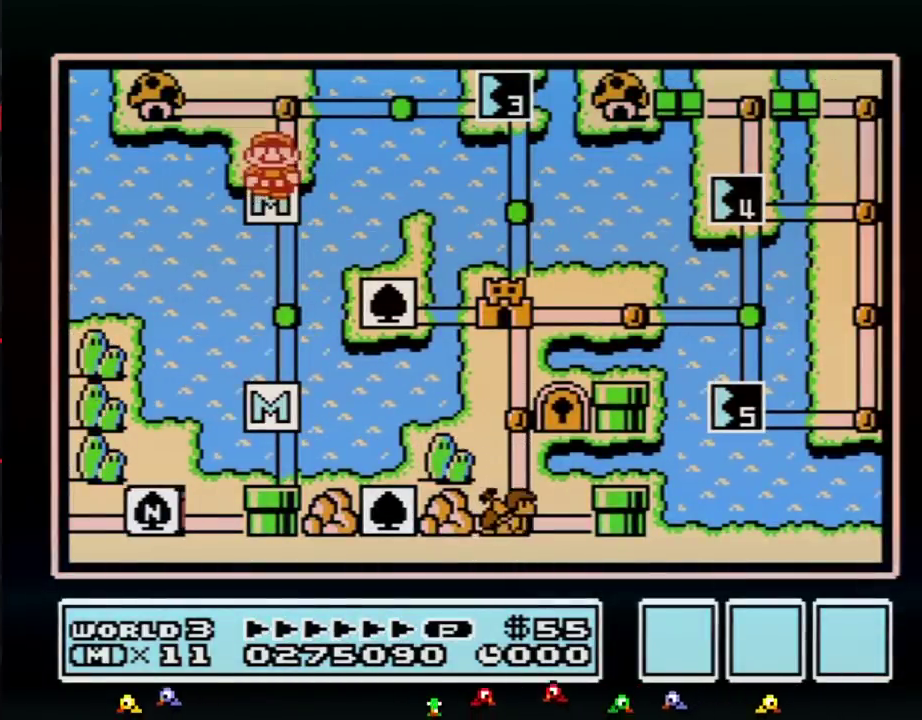
{"buttons": ["DPAD_RIGHT"], "events": [[250, "DPAD_UP", "up"], [350, "DPAD_RIGHT", "down"]]}
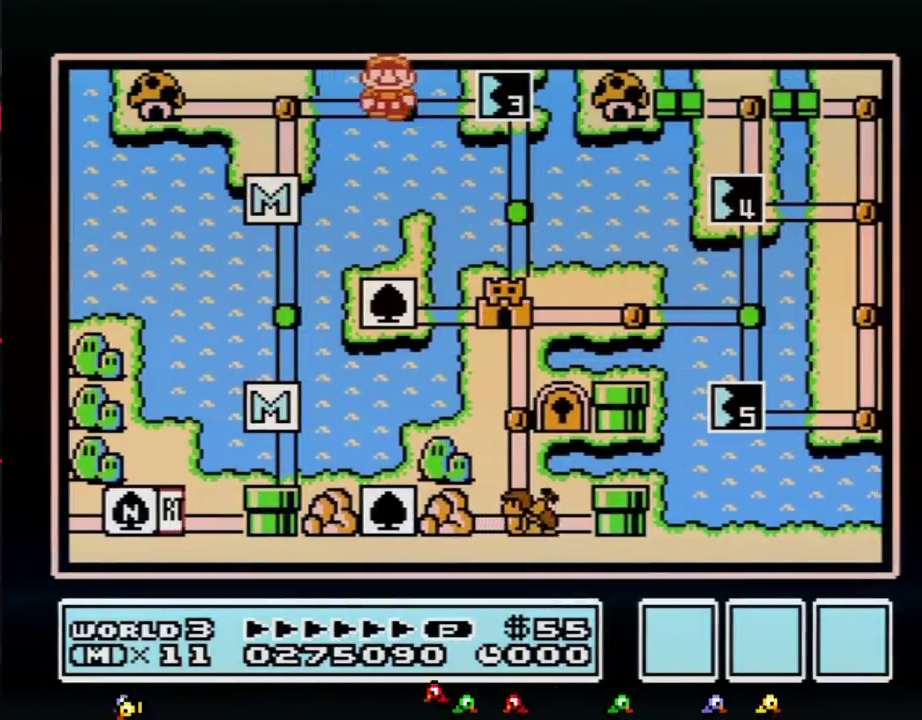
{"buttons": ["DPAD_RIGHT"], "events": [[67, "DPAD_RIGHT", "up"], [133, "DPAD_RIGHT", "down"]]}
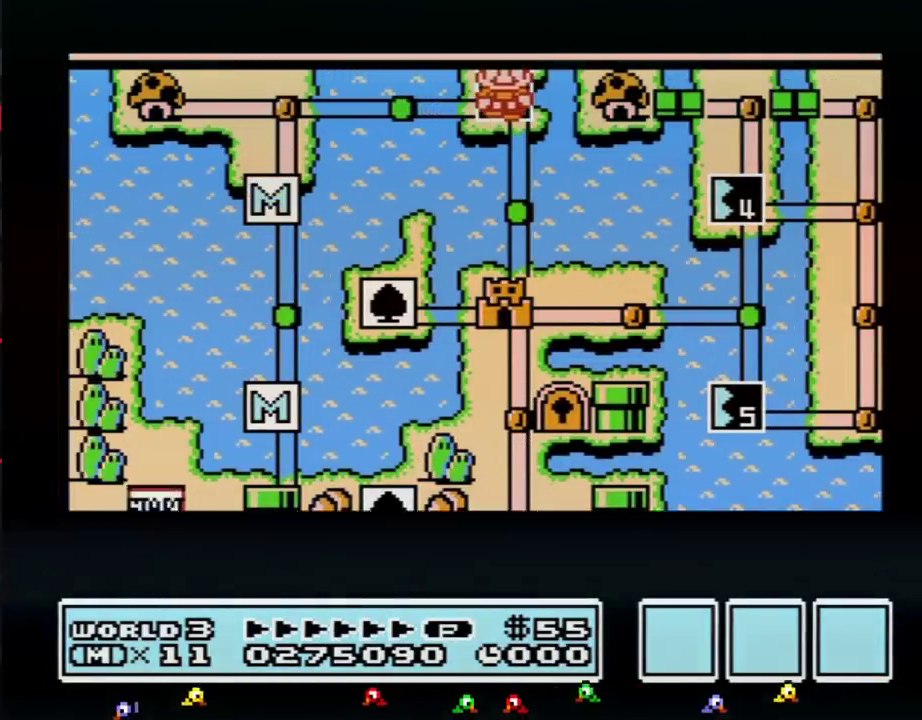
{"buttons": ["DPAD_RIGHT"], "events": []}
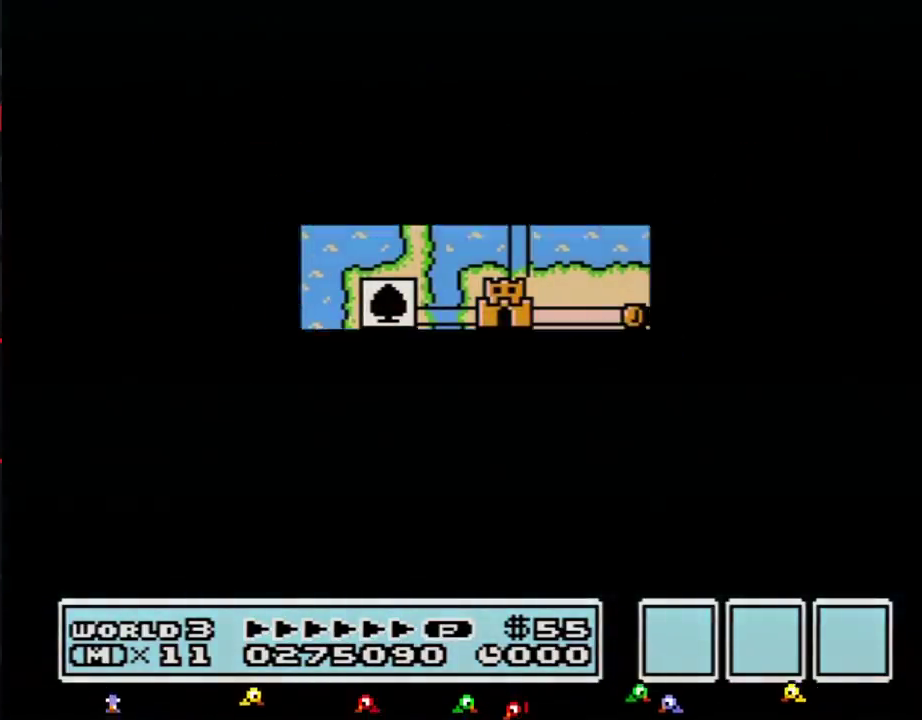
{"buttons": ["B", "DPAD_RIGHT"], "events": [[417, "DPAD_RIGHT", "up"], [500, "B", "down"], [500, "DPAD_RIGHT", "down"]]}
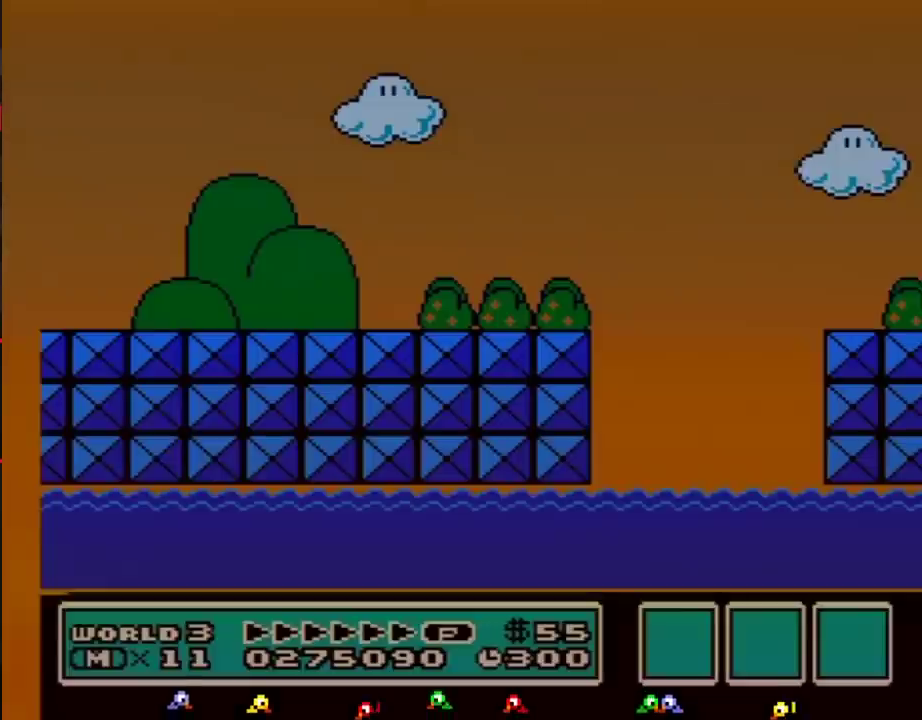
{"buttons": ["B", "DPAD_RIGHT"], "events": []}
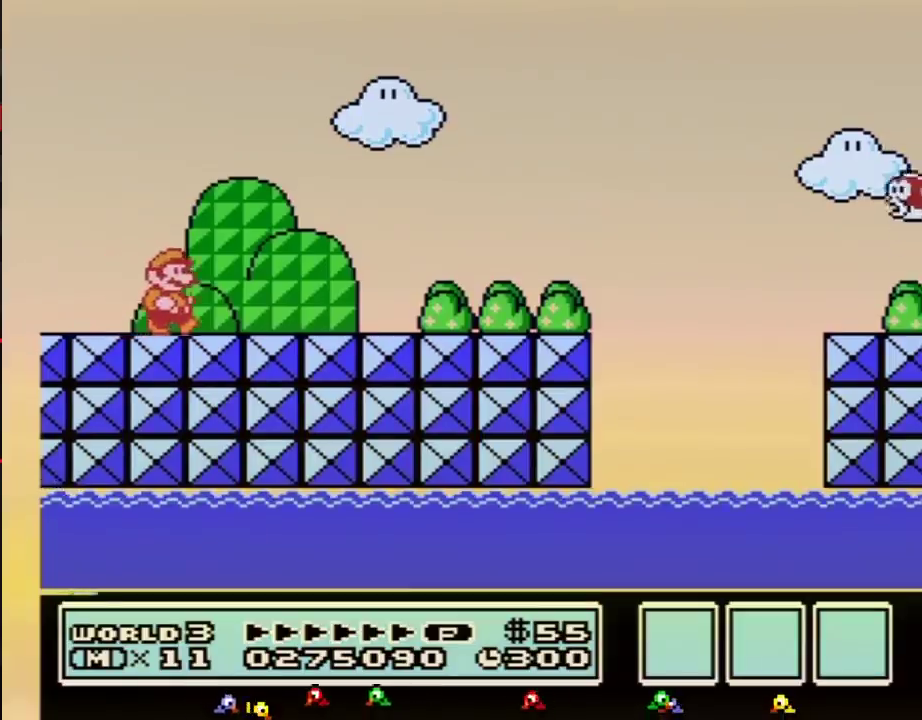
{"buttons": ["B", "DPAD_RIGHT"], "events": []}
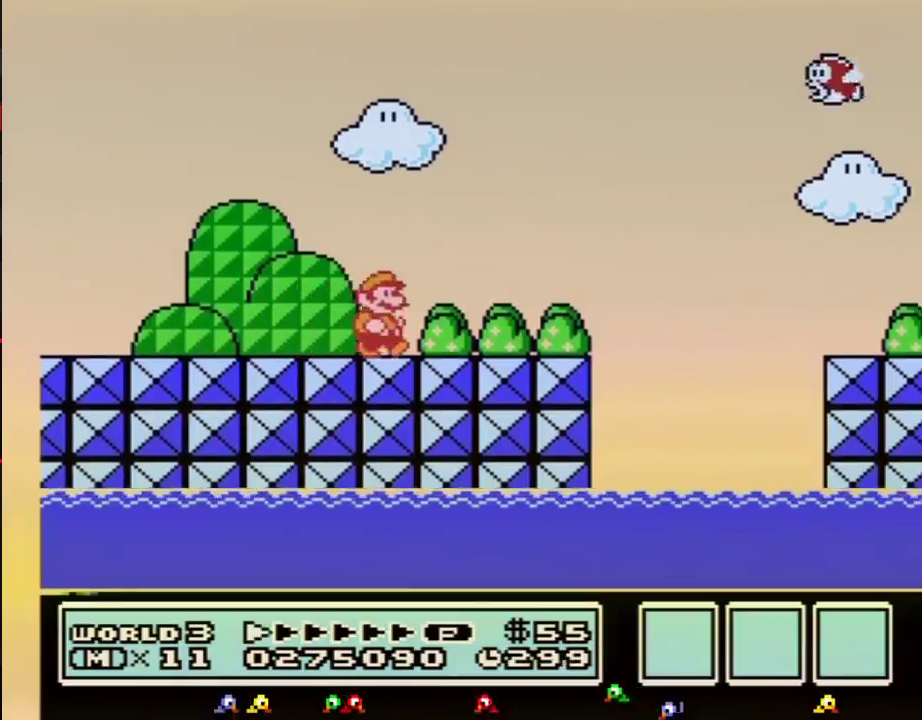
{"buttons": ["B", "DPAD_RIGHT"], "events": []}
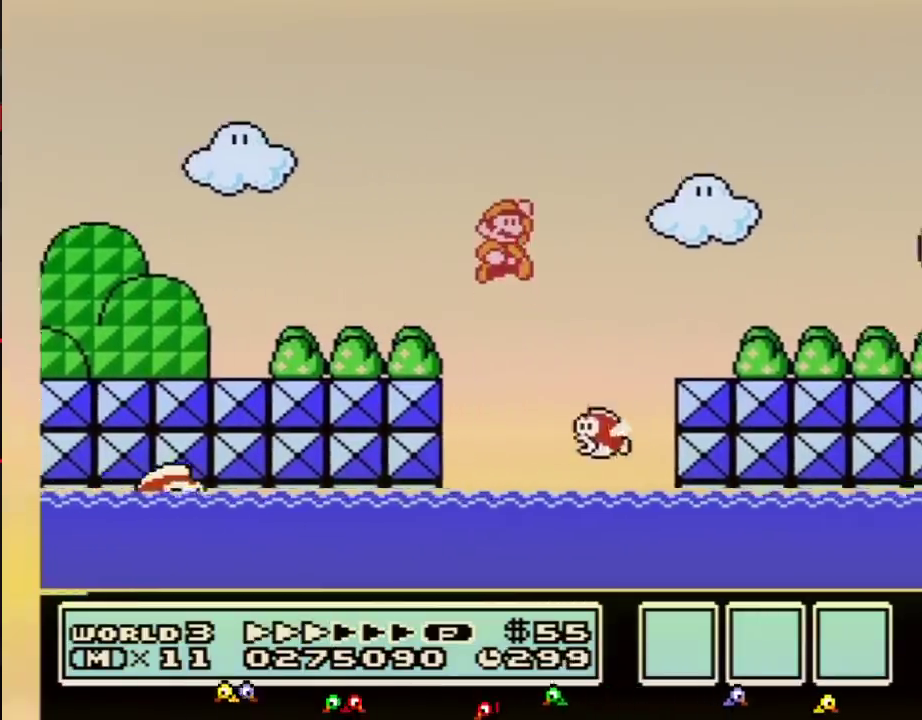
{"buttons": ["B", "DPAD_RIGHT"], "events": []}
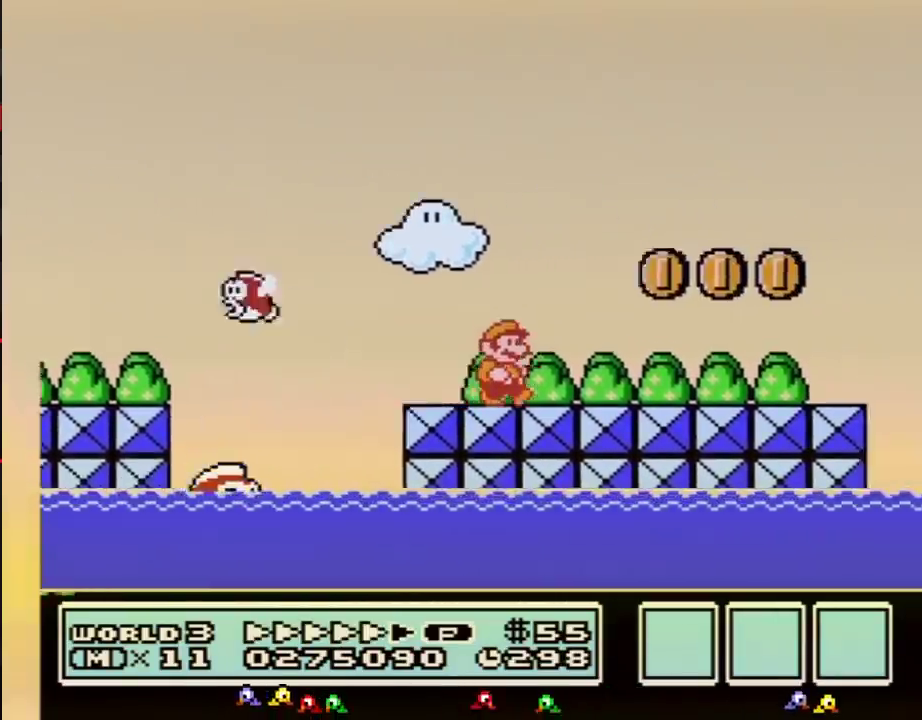
{"buttons": ["B", "DPAD_RIGHT"], "events": []}
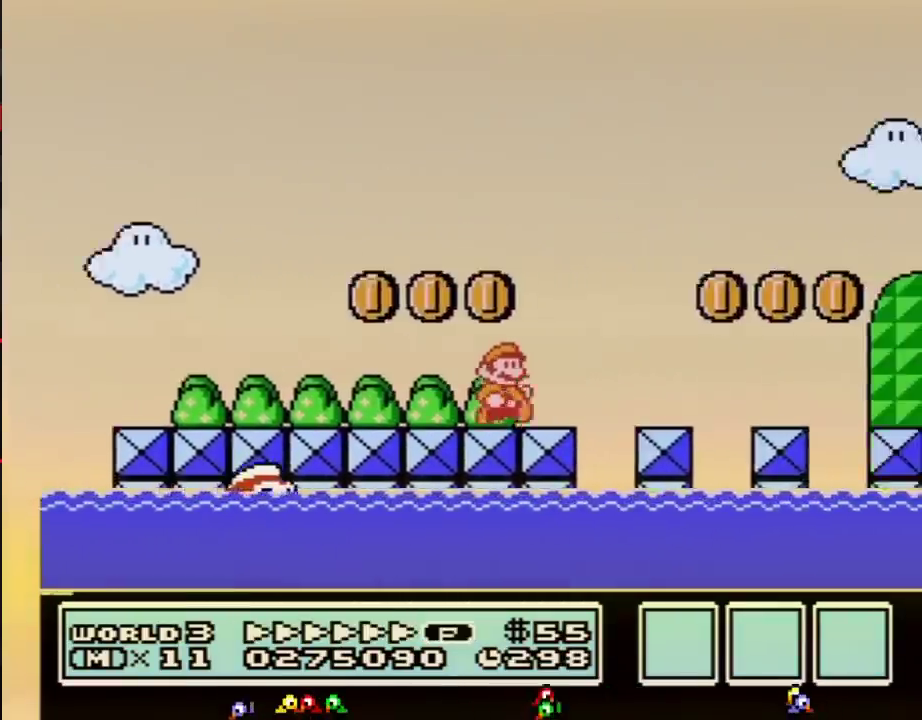
{"buttons": ["B", "DPAD_RIGHT"], "events": [[333, "A", "down"], [400, "A", "up"]]}
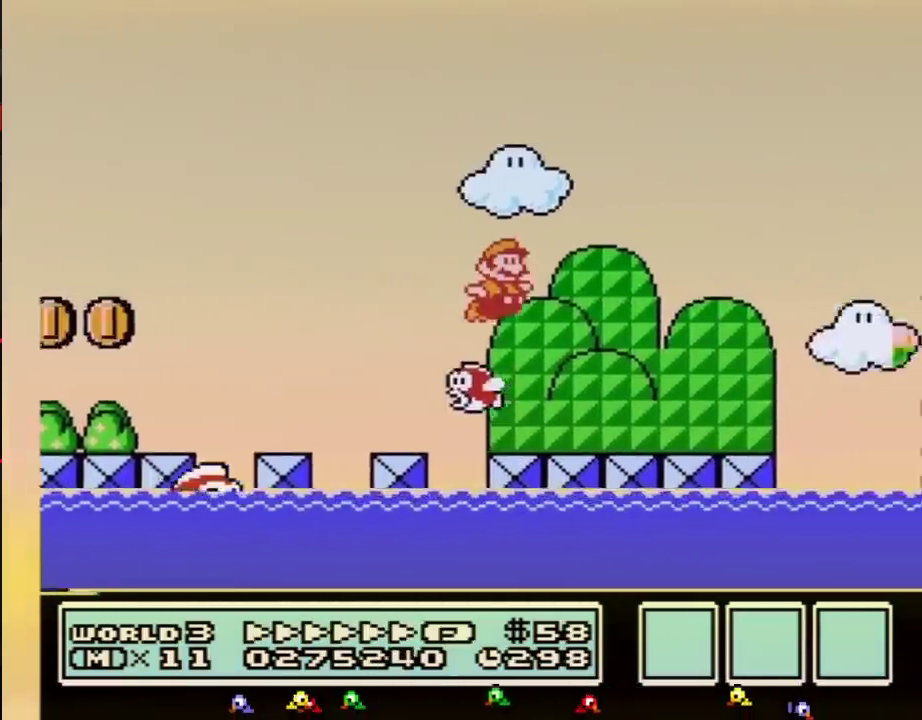
{"buttons": ["A", "B", "DPAD_RIGHT"], "events": [[417, "A", "down"]]}
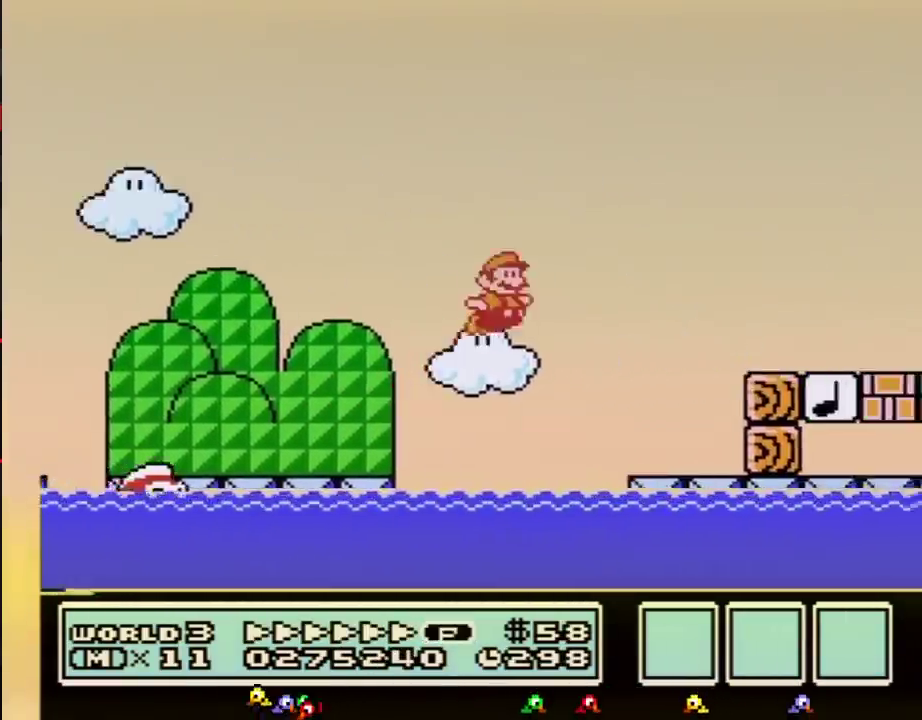
{"buttons": ["B", "DPAD_RIGHT"], "events": [[233, "A", "up"]]}
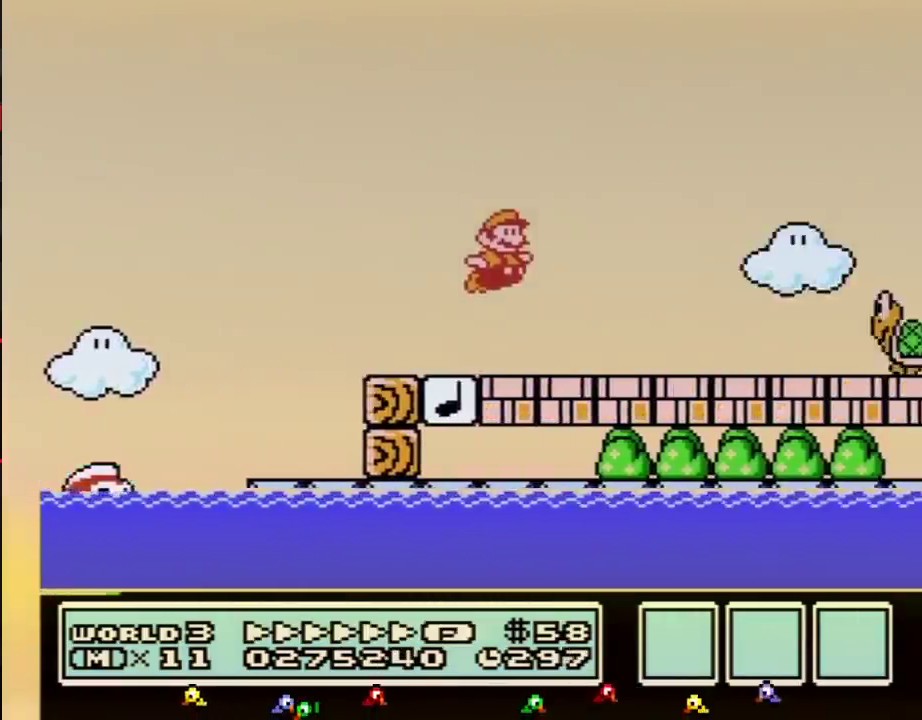
{"buttons": ["B", "DPAD_RIGHT"], "events": [[233, "A", "down"], [300, "A", "up"], [333, "B", "up"], [400, "B", "down"]]}
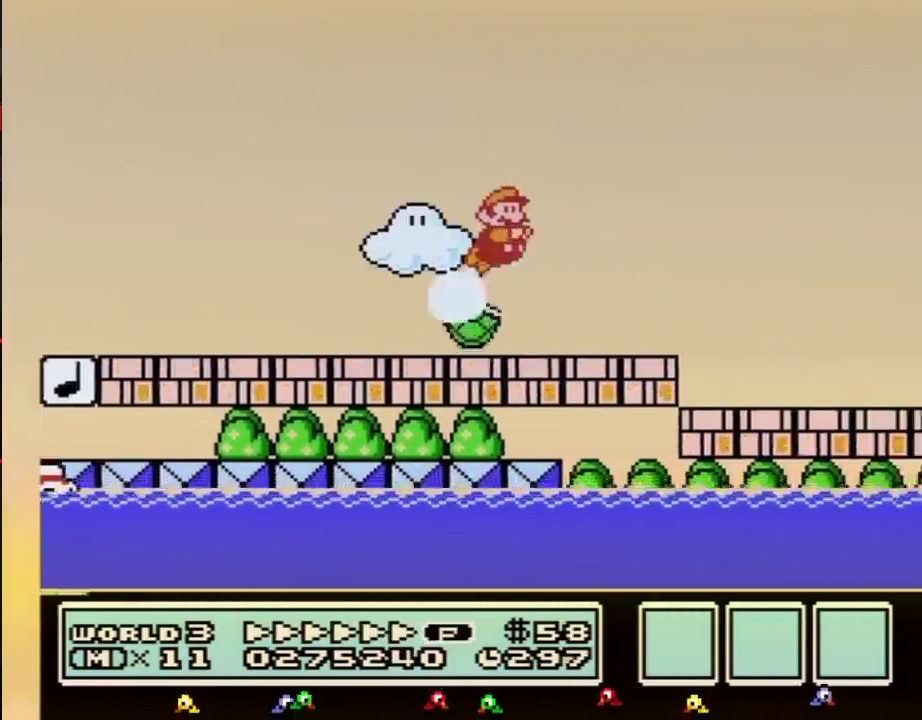
{"buttons": ["B", "DPAD_RIGHT"], "events": []}
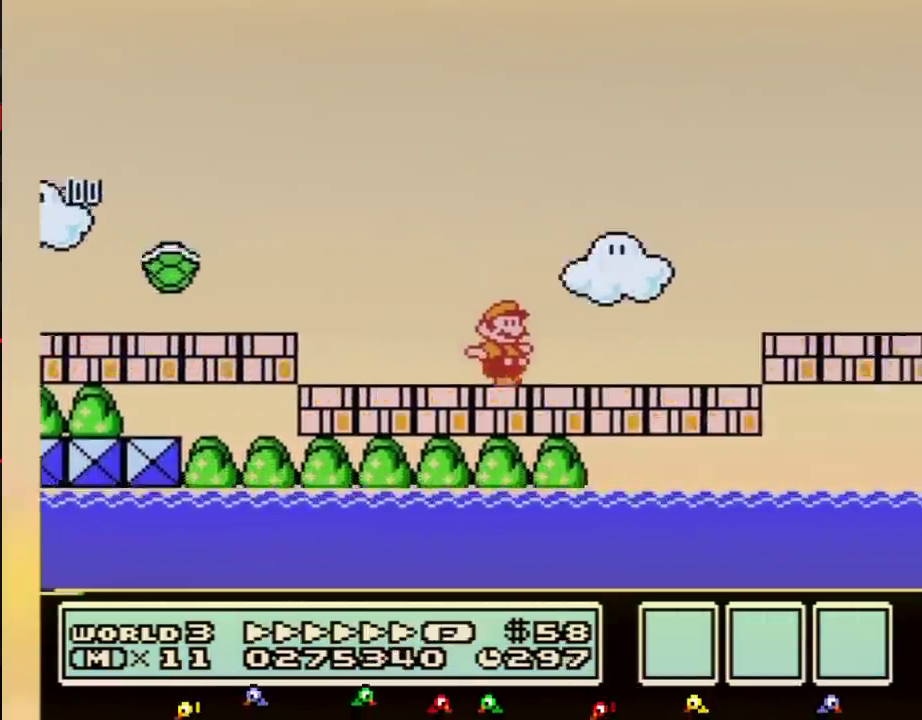
{"buttons": ["B", "DPAD_RIGHT"], "events": [[117, "A", "down"], [183, "A", "up"]]}
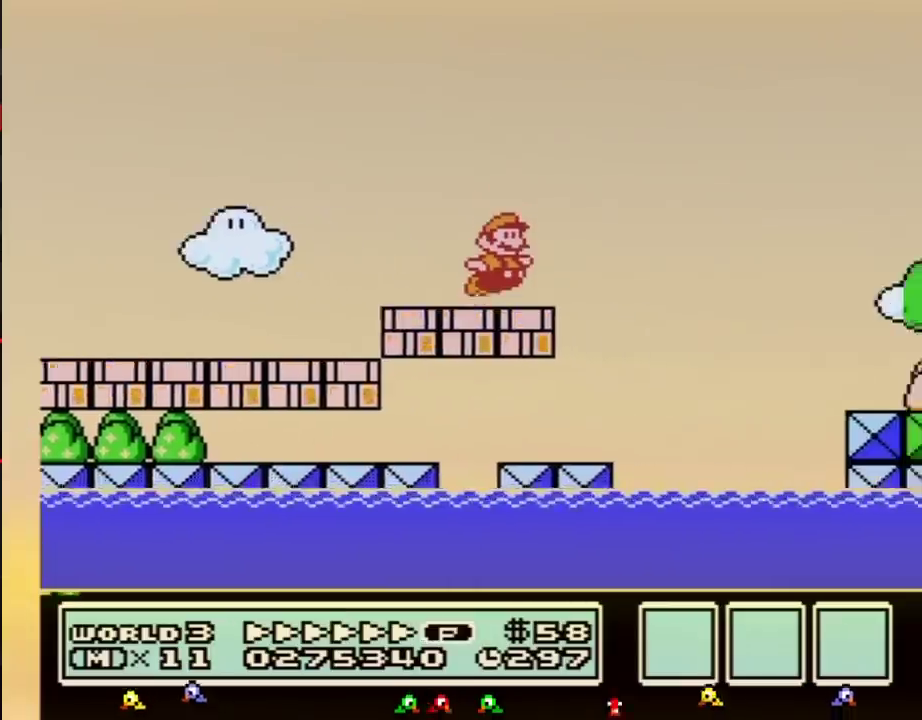
{"buttons": ["B", "DPAD_RIGHT"], "events": [[83, "A", "down"], [483, "A", "up"]]}
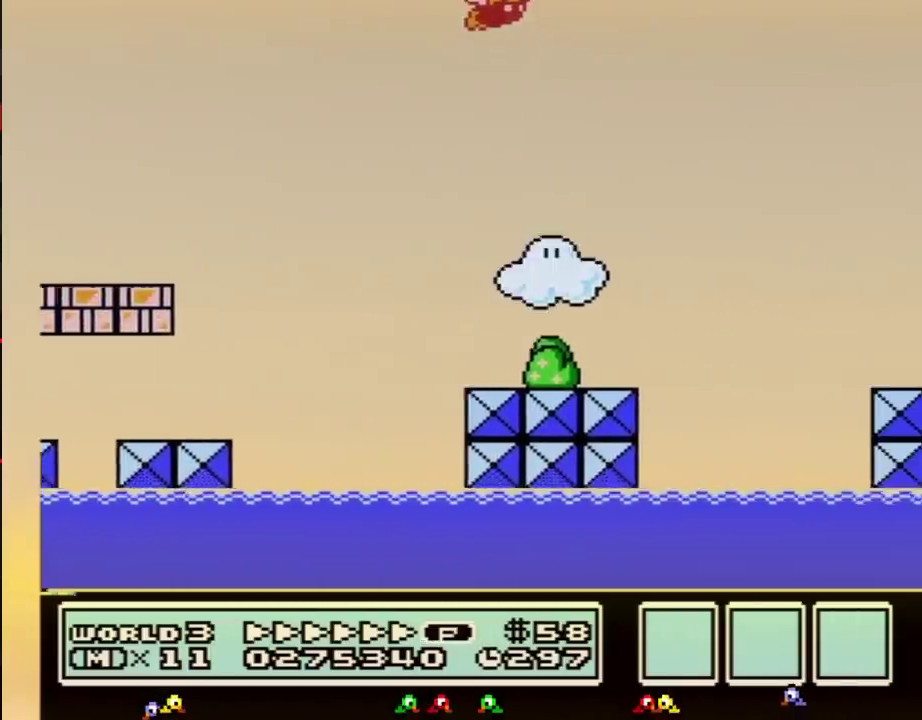
{"buttons": ["B", "DPAD_RIGHT"], "events": []}
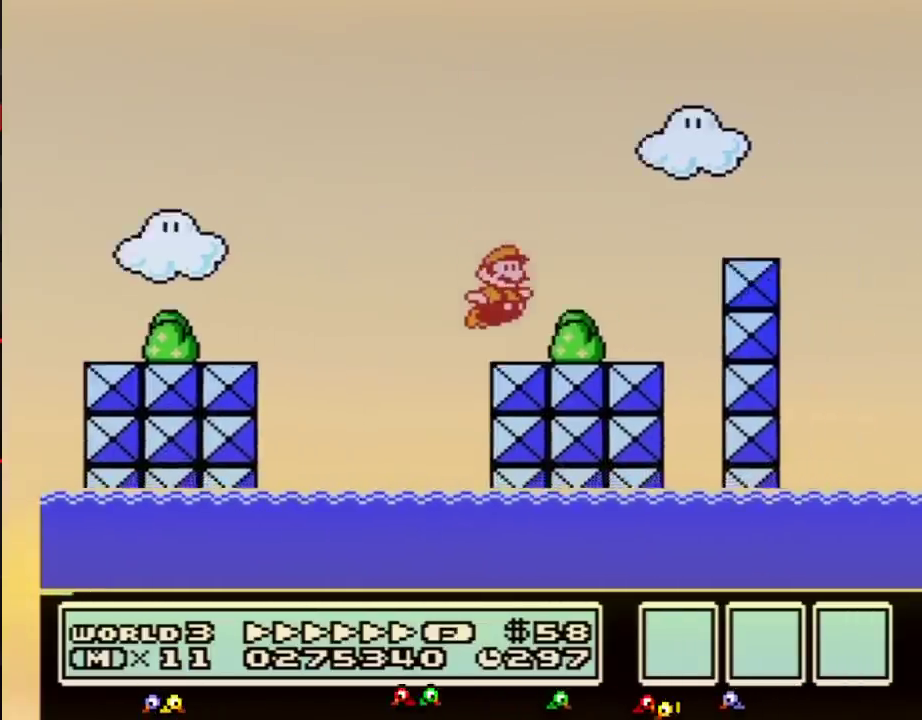
{"buttons": ["B", "DPAD_RIGHT"], "events": [[200, "A", "down"], [417, "A", "up"]]}
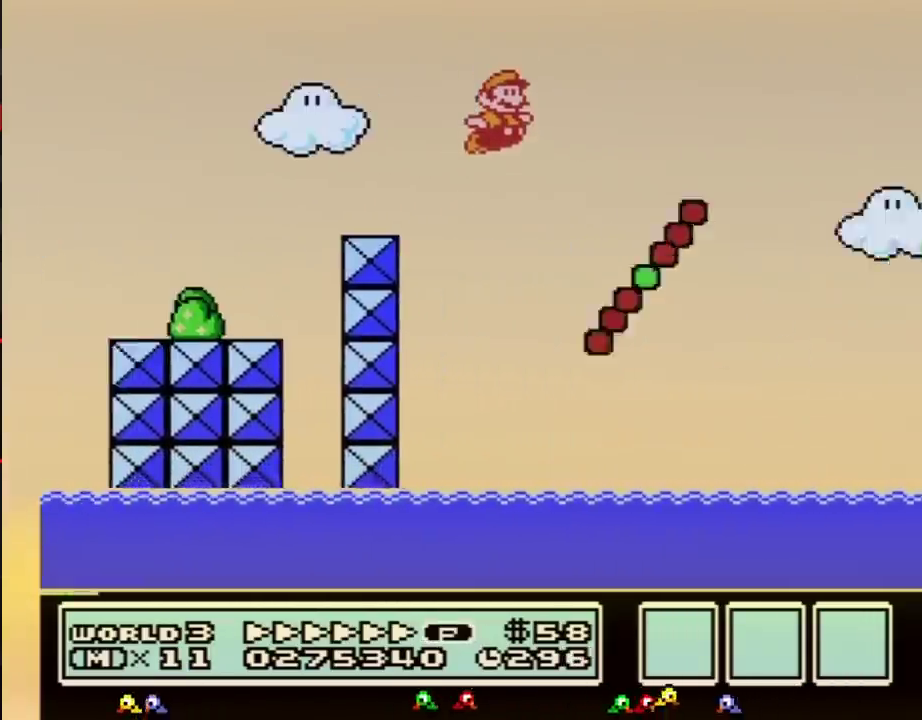
{"buttons": ["A", "B", "DPAD_RIGHT"], "events": [[400, "A", "down"]]}
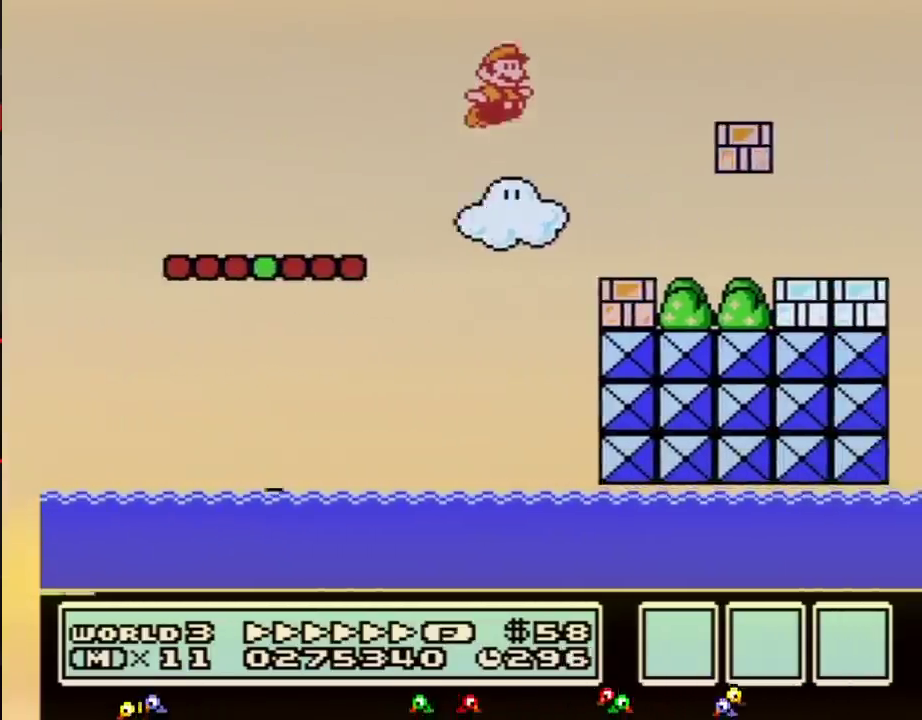
{"buttons": ["B", "DPAD_RIGHT"], "events": [[300, "A", "up"]]}
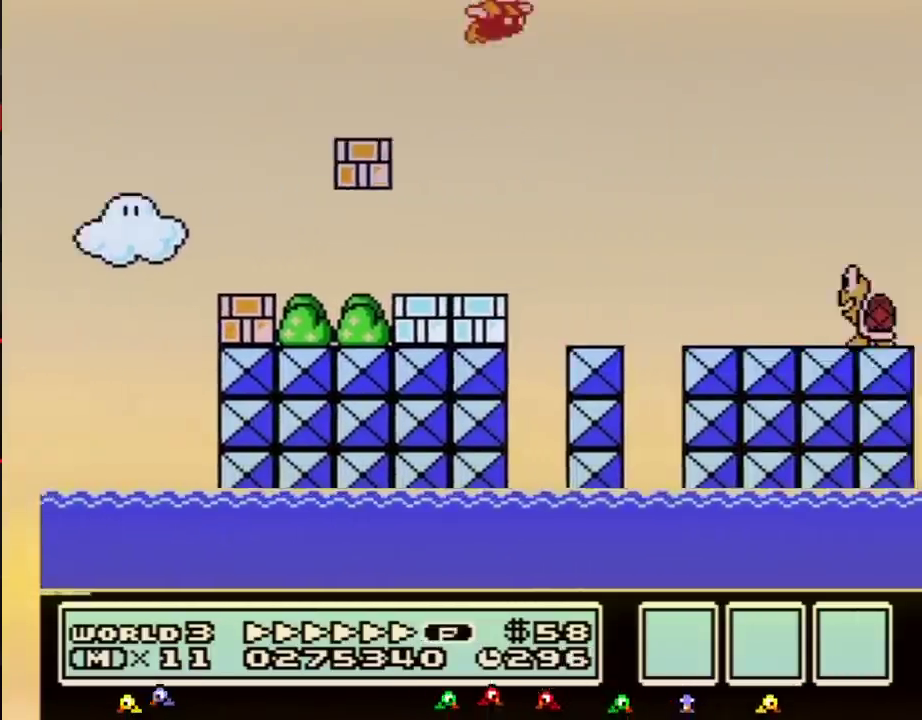
{"buttons": ["A", "B", "DPAD_RIGHT"], "events": [[300, "A", "down"]]}